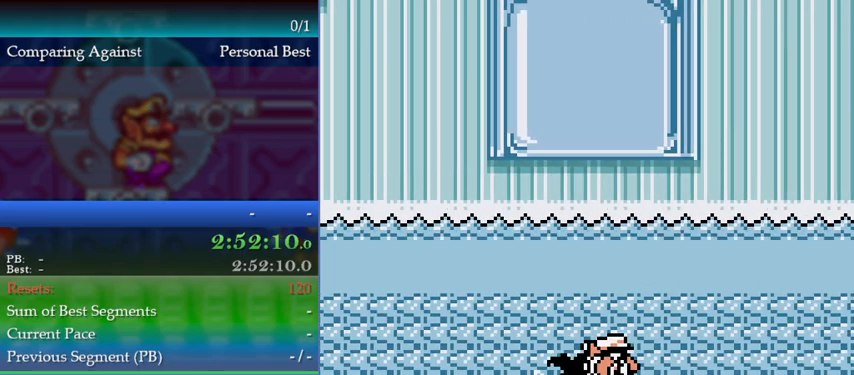
Gameplay with a controller (Nintendo layout); each line is a JSON object with the inputs held at the frame after it. "events" lists button and stick changes between this image and that frame as [ms after this image, input, new state], when the widget could be followed in between. Not read: L3 R3.
{"buttons": ["DPAD_RIGHT"], "events": [[200, "B", "up"], [267, "B", "down"], [467, "B", "up"]]}
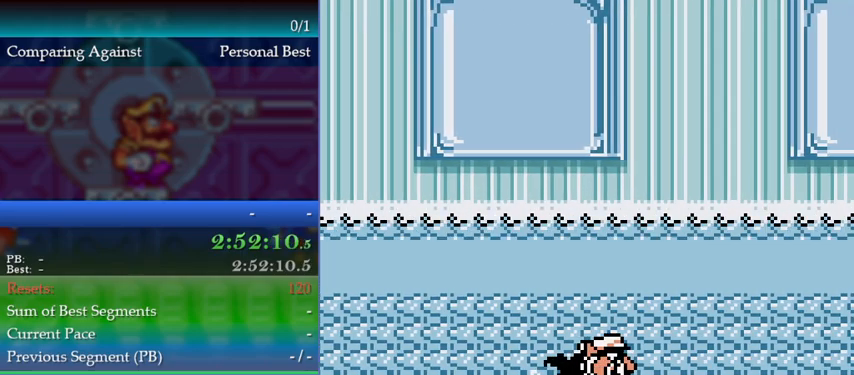
{"buttons": ["B", "DPAD_RIGHT"], "events": [[33, "B", "down"], [300, "B", "up"], [367, "B", "down"]]}
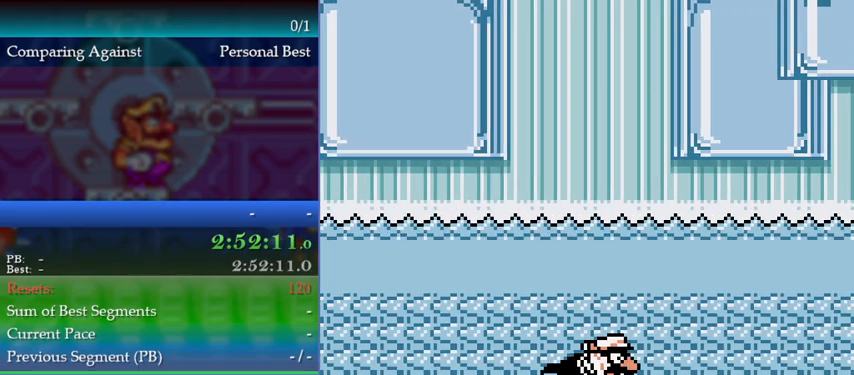
{"buttons": ["DPAD_RIGHT"], "events": [[167, "B", "up"], [233, "B", "down"], [467, "B", "up"]]}
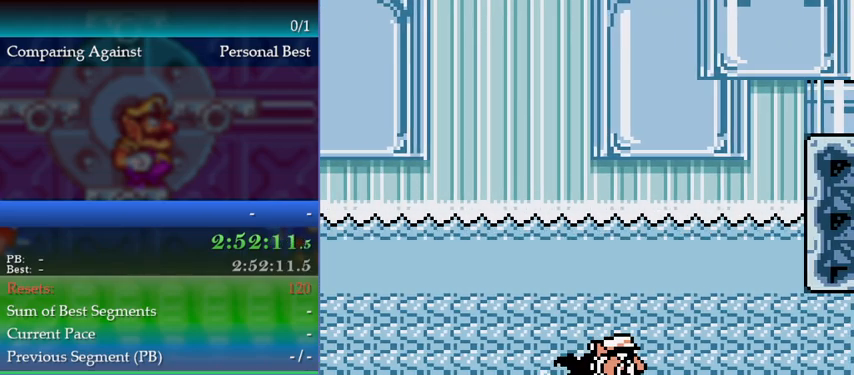
{"buttons": ["B", "DPAD_RIGHT"], "events": [[33, "B", "down"], [300, "B", "up"], [367, "B", "down"]]}
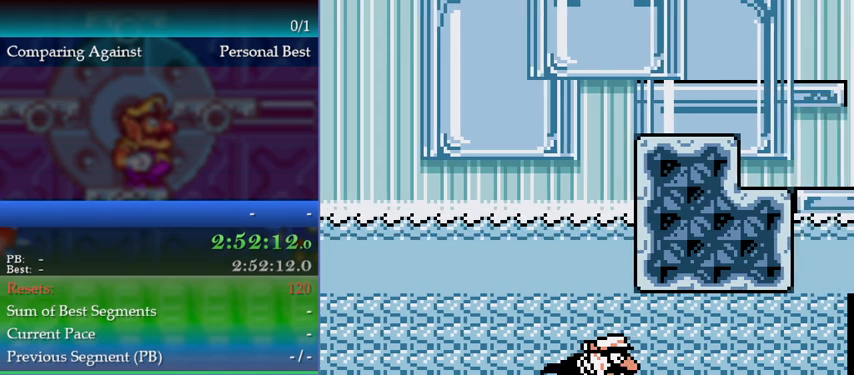
{"buttons": ["DPAD_RIGHT"], "events": [[133, "B", "up"], [200, "B", "down"], [467, "B", "up"]]}
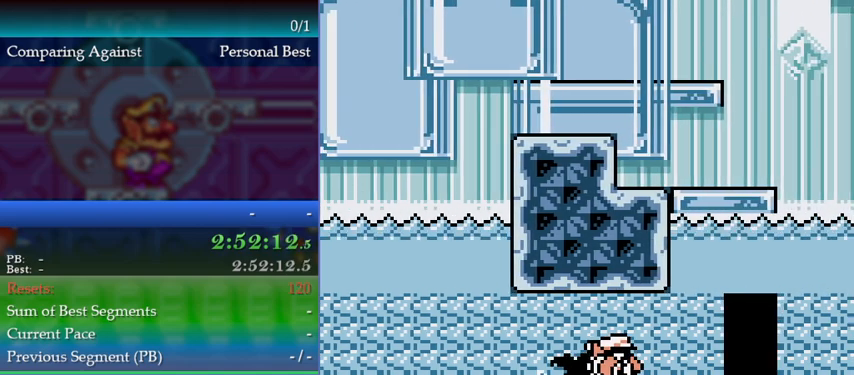
{"buttons": ["B", "DPAD_RIGHT"], "events": [[33, "B", "down"], [300, "B", "up"], [367, "B", "down"]]}
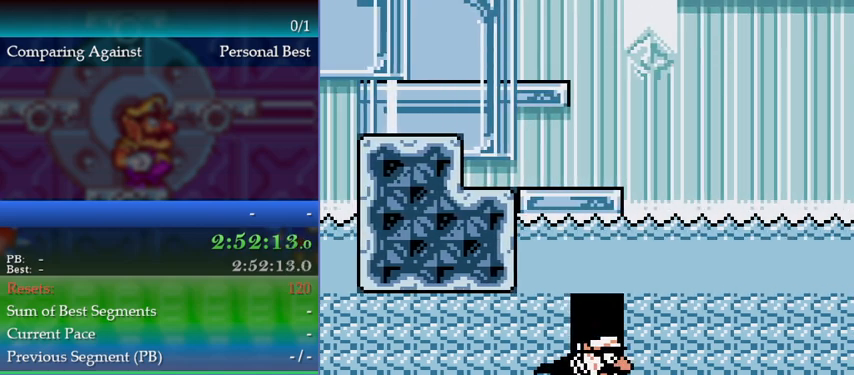
{"buttons": [], "events": [[33, "DPAD_RIGHT", "up"], [167, "B", "up"]]}
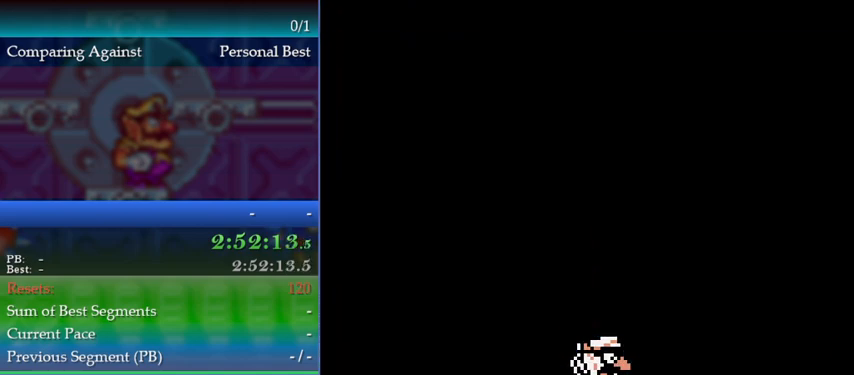
{"buttons": [], "events": []}
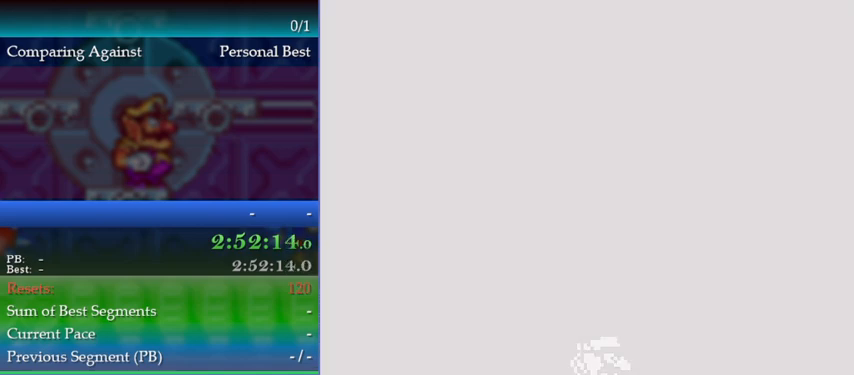
{"buttons": ["DPAD_RIGHT"], "events": [[267, "DPAD_RIGHT", "down"]]}
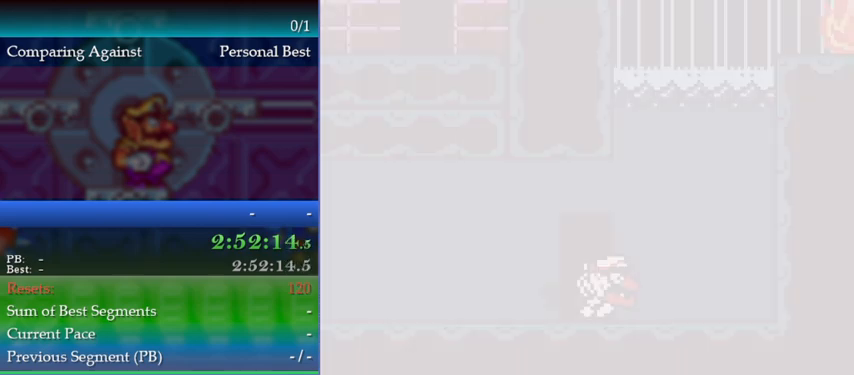
{"buttons": ["DPAD_RIGHT"], "events": []}
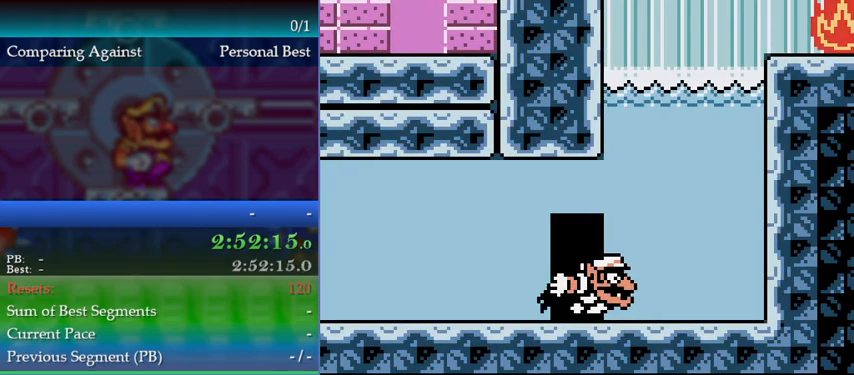
{"buttons": ["A"], "events": [[100, "B", "down"], [400, "DPAD_RIGHT", "up"], [433, "B", "up"], [500, "A", "down"]]}
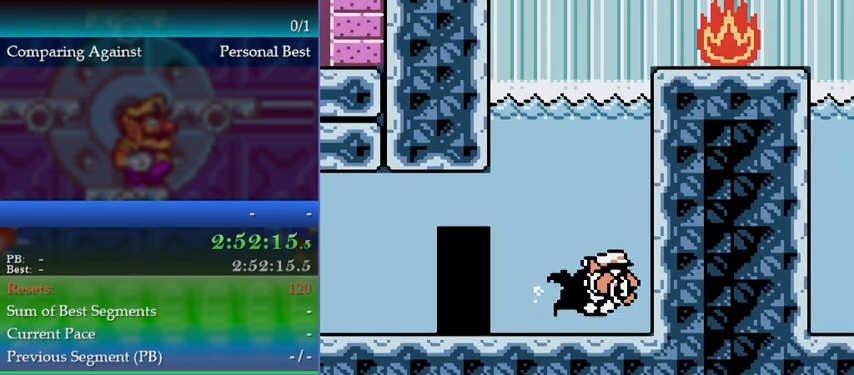
{"buttons": ["A"], "events": [[267, "A", "up"], [333, "A", "down"]]}
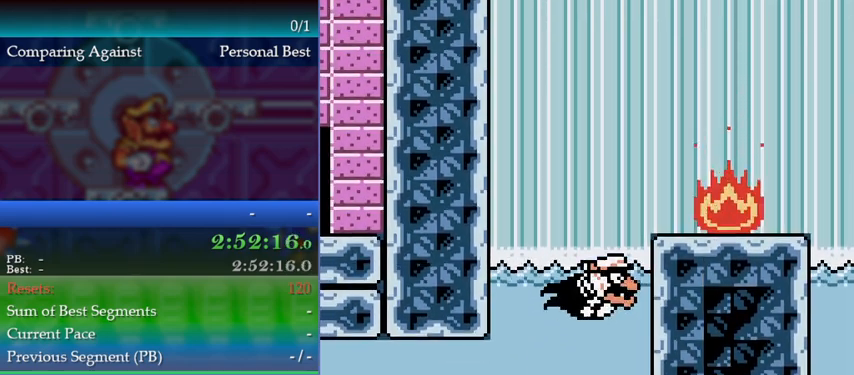
{"buttons": [], "events": [[133, "A", "up"]]}
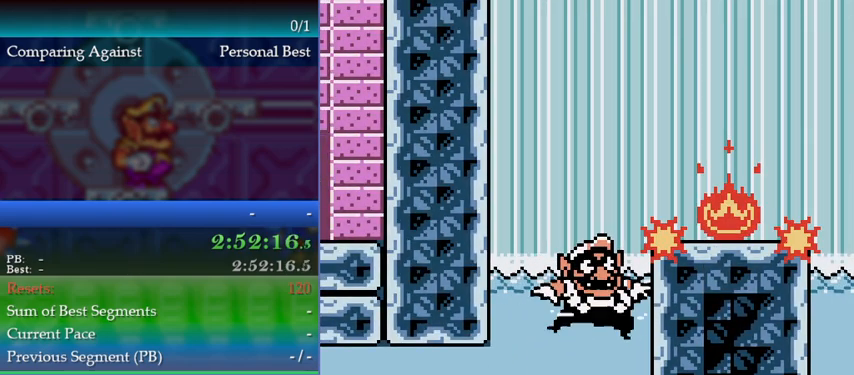
{"buttons": [], "events": [[200, "DPAD_RIGHT", "down"], [233, "A", "down"], [500, "A", "up"], [500, "DPAD_RIGHT", "up"]]}
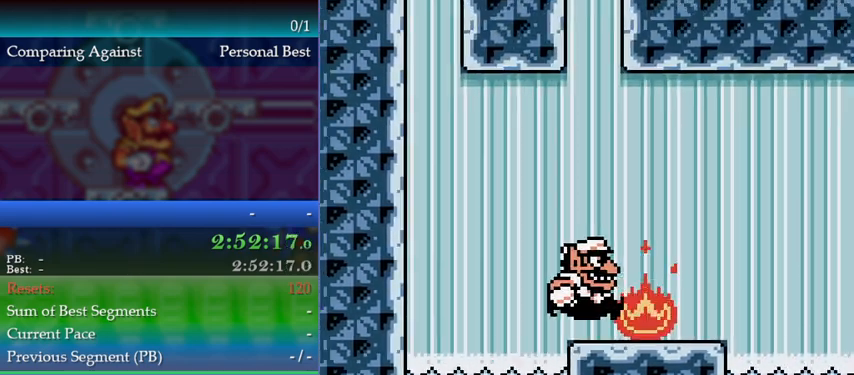
{"buttons": ["DPAD_UP"], "events": [[500, "DPAD_UP", "down"]]}
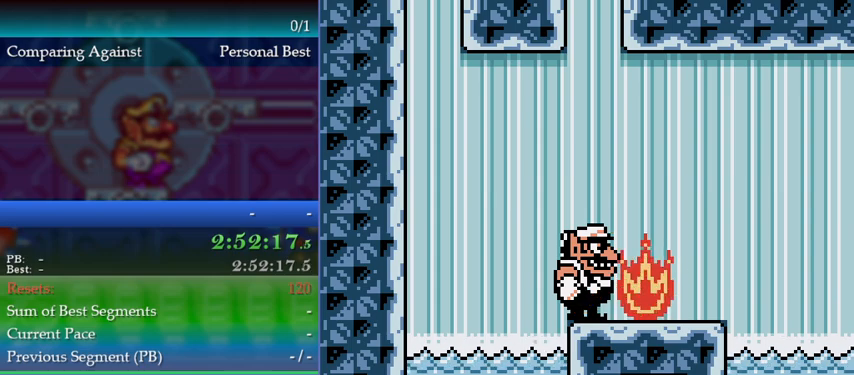
{"buttons": [], "events": [[133, "A", "down"], [167, "DPAD_UP", "up"], [467, "A", "up"]]}
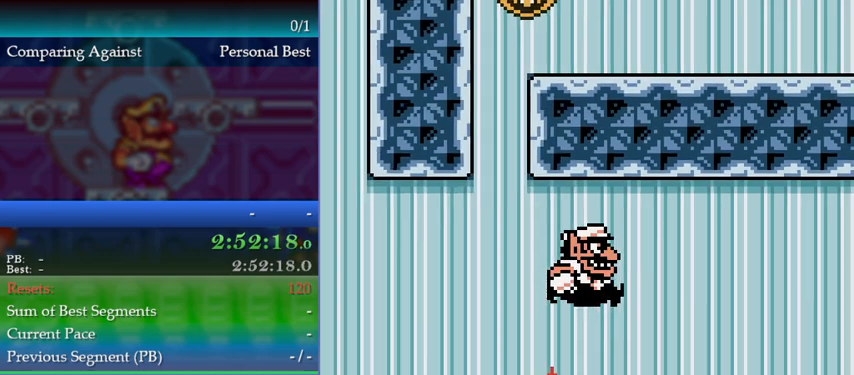
{"buttons": [], "events": [[133, "DPAD_RIGHT", "down"], [467, "DPAD_RIGHT", "up"]]}
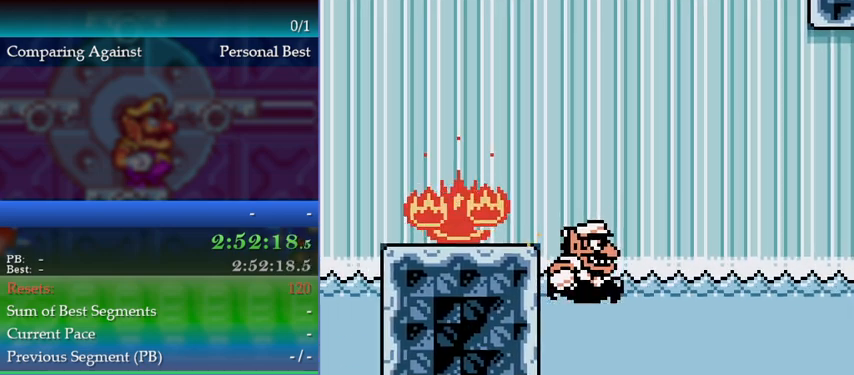
{"buttons": ["A"], "events": [[433, "A", "down"]]}
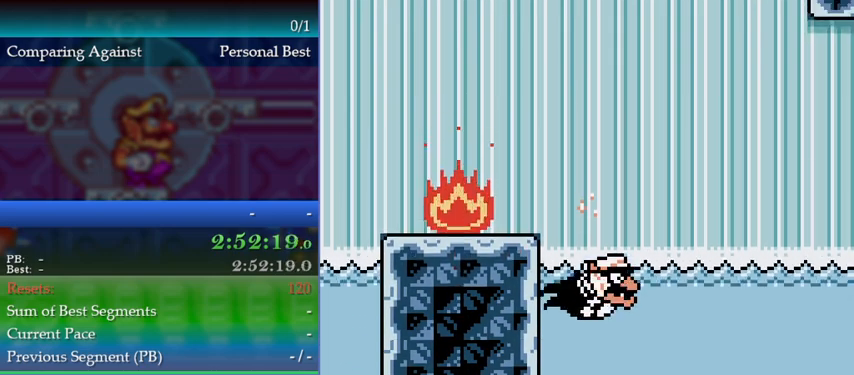
{"buttons": [], "events": [[100, "A", "up"], [167, "A", "down"], [300, "A", "up"], [300, "DPAD_LEFT", "down"], [367, "A", "down"], [467, "A", "up"], [467, "DPAD_LEFT", "up"]]}
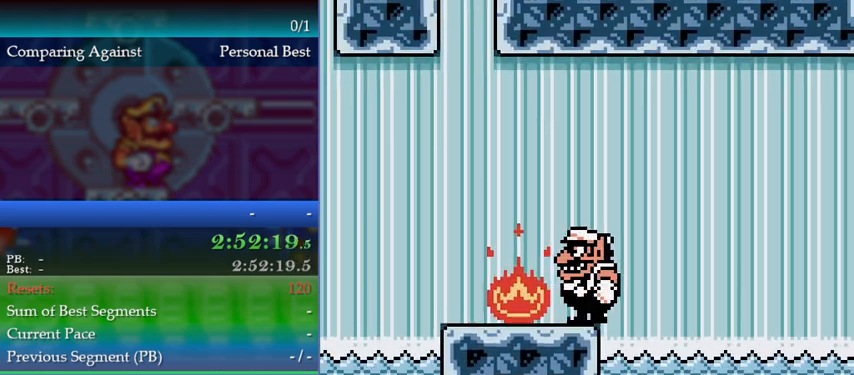
{"buttons": [], "events": []}
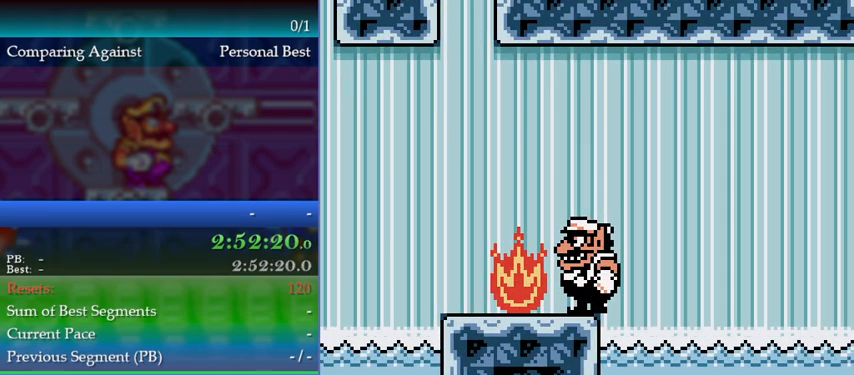
{"buttons": ["A"], "events": [[367, "A", "down"]]}
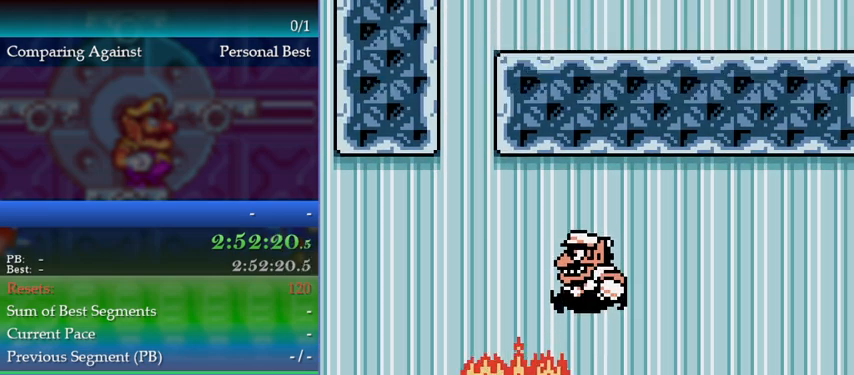
{"buttons": [], "events": [[500, "A", "up"]]}
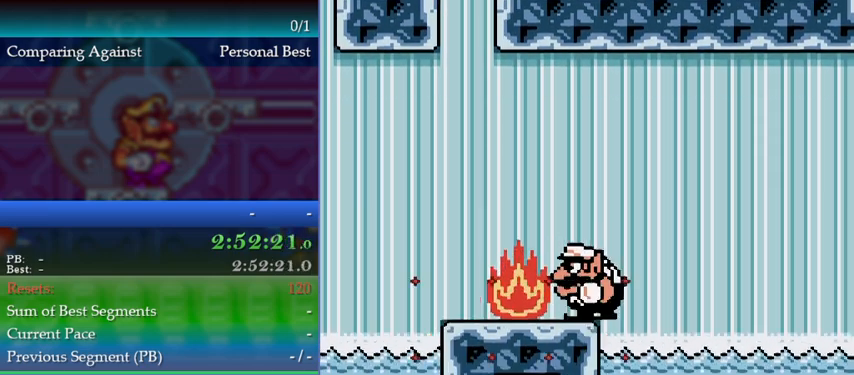
{"buttons": ["A", "DPAD_RIGHT"], "events": [[367, "A", "down"], [400, "DPAD_RIGHT", "down"]]}
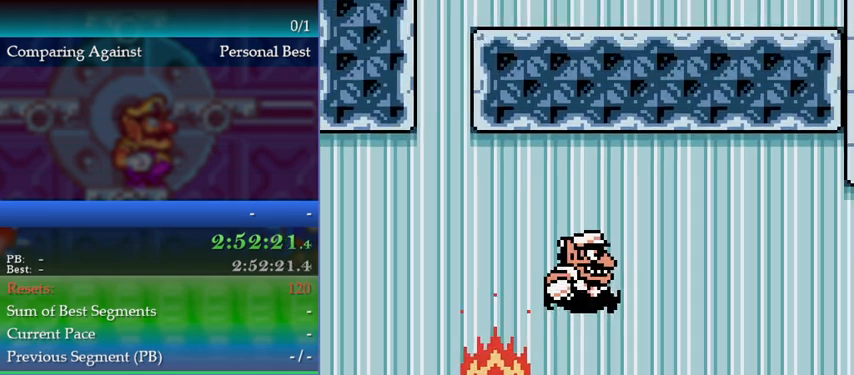
{"buttons": [], "events": [[33, "A", "up"], [33, "DPAD_RIGHT", "up"], [233, "DPAD_LEFT", "down"], [300, "DPAD_LEFT", "up"]]}
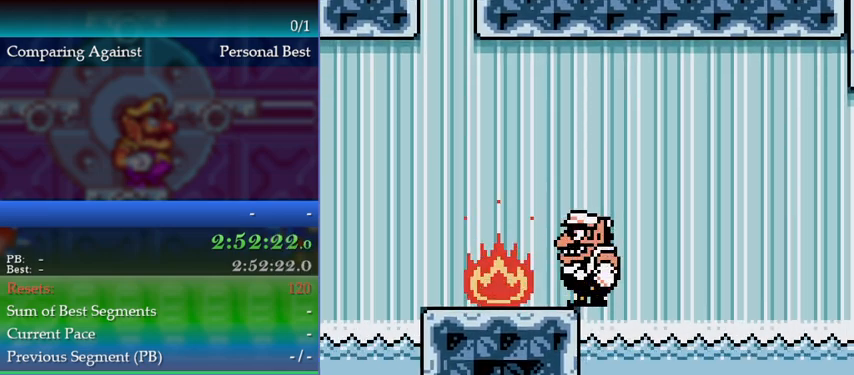
{"buttons": [], "events": []}
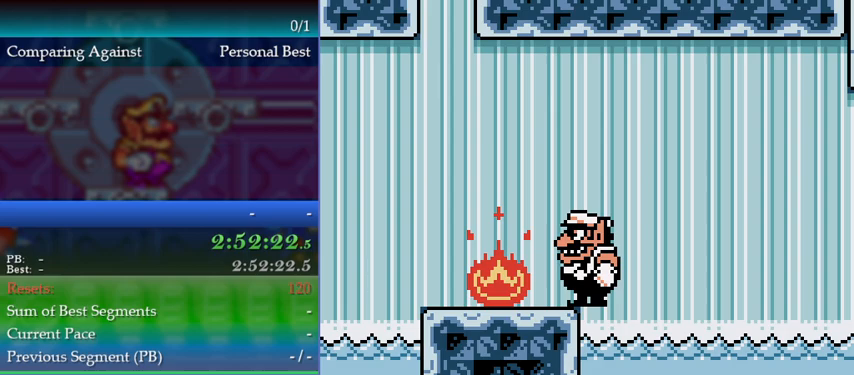
{"buttons": ["A"], "events": [[233, "A", "down"]]}
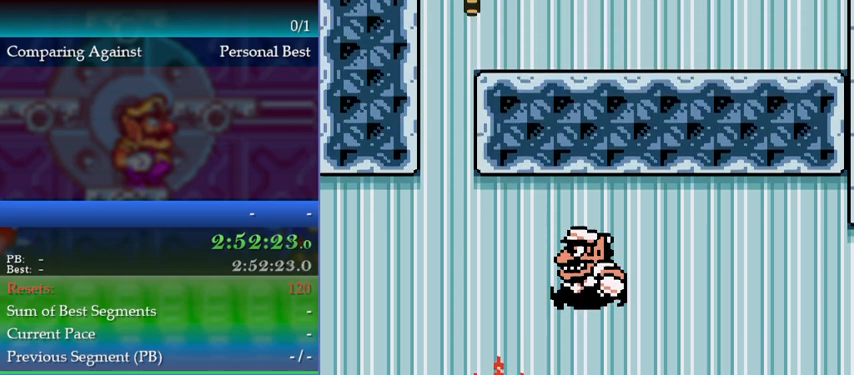
{"buttons": [], "events": [[67, "A", "up"]]}
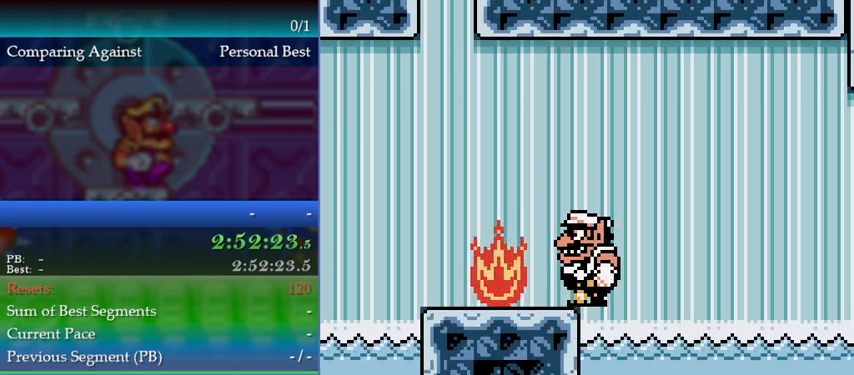
{"buttons": ["DPAD_RIGHT"], "events": [[67, "B", "down"], [167, "B", "up"], [367, "DPAD_RIGHT", "down"], [400, "B", "down"], [500, "B", "up"]]}